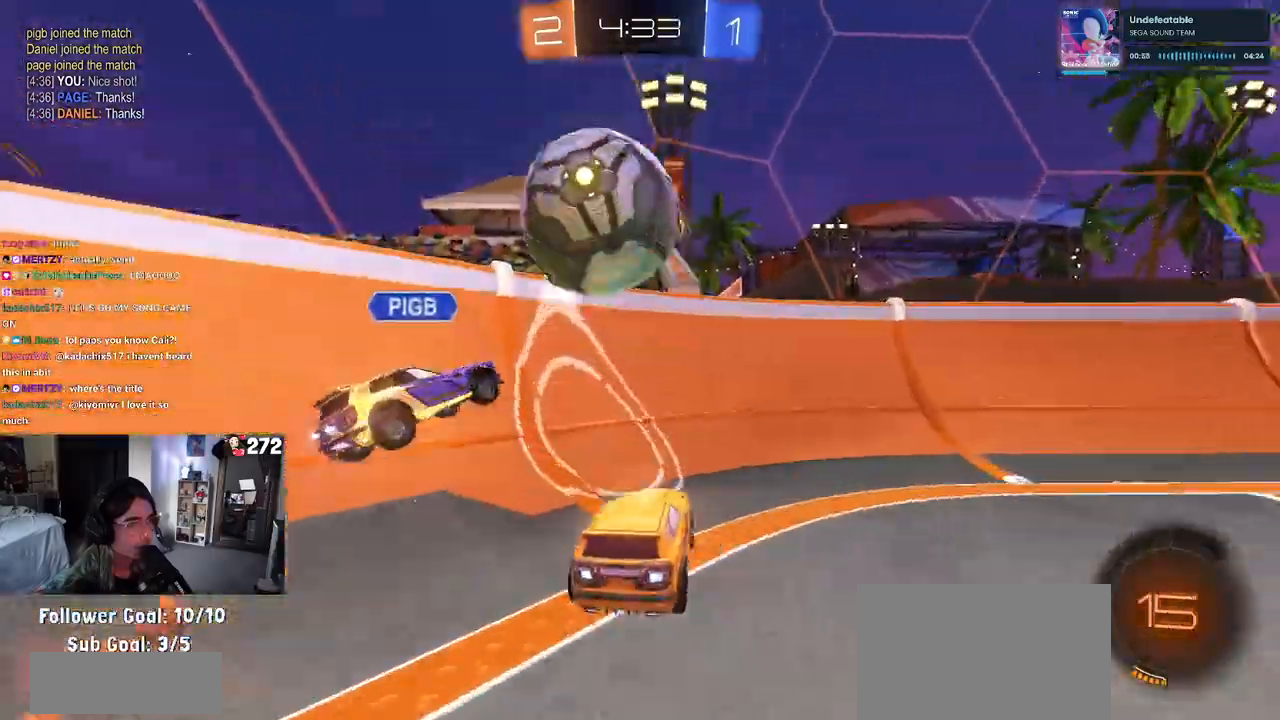
Gameplay with a controller (PlayStation layout); each line is a JSON object with the inputs held at the frame after it. "events" lists button and stick changes between this image and that frame as [ms after this image, input, new state], when the widget could be followed in between.
{"buttons": ["R2"], "left_stick": "left", "right_stick": "center", "events": [[233, "SQUARE", "down"], [350, "SQUARE", "up"]]}
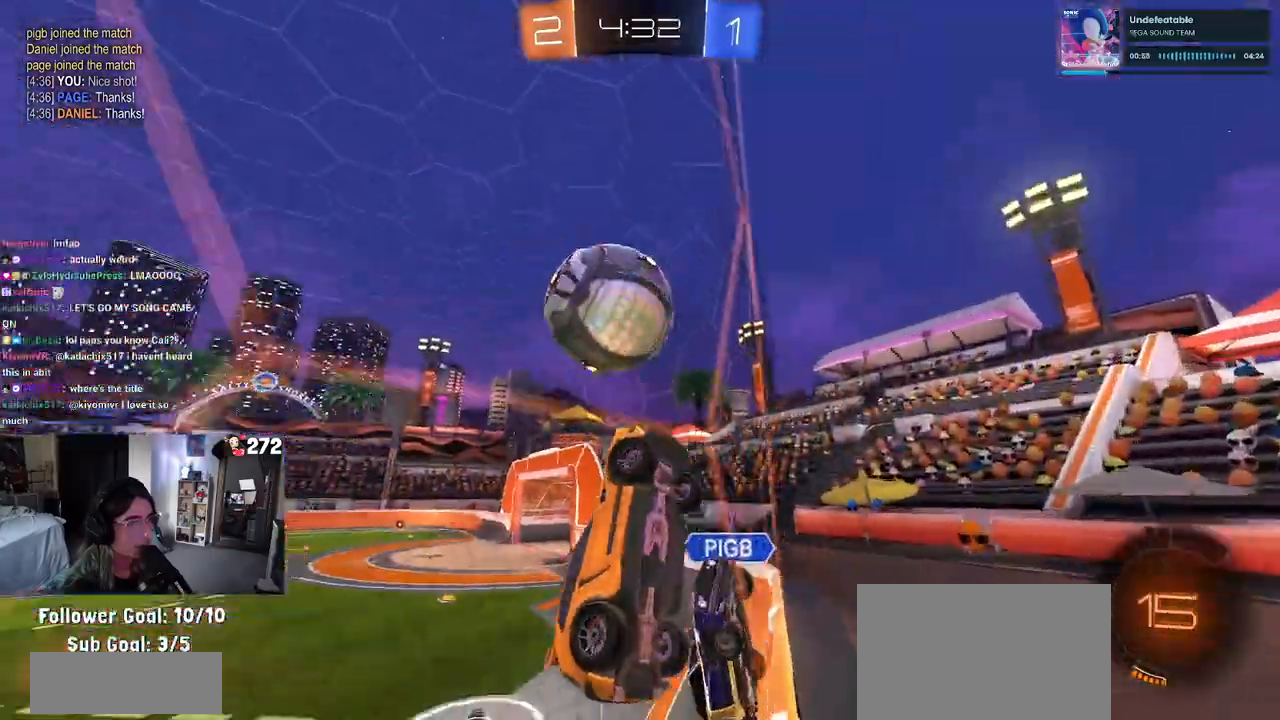
{"buttons": ["R2"], "left_stick": "center", "right_stick": "center", "events": [[317, "left_stick", "center"]]}
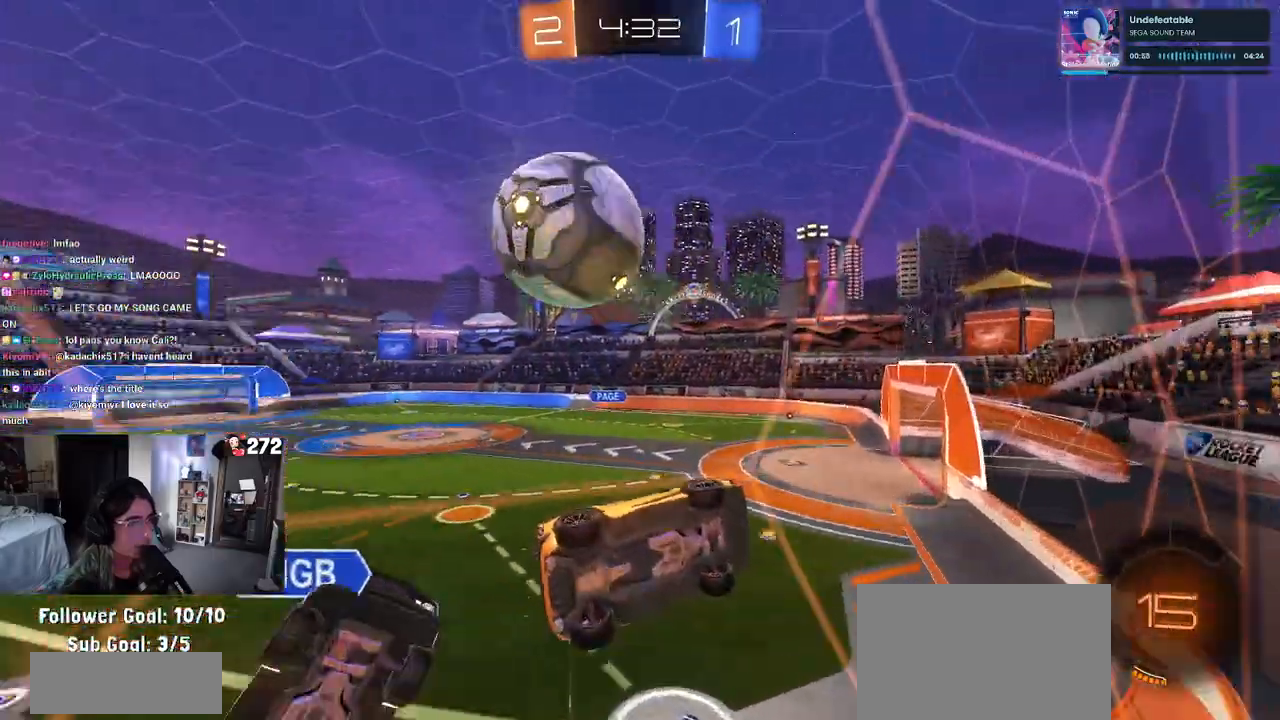
{"buttons": ["R2"], "left_stick": "left", "right_stick": "center", "events": [[17, "left_stick", "right"], [100, "left_stick", "center"], [400, "left_stick", "left"]]}
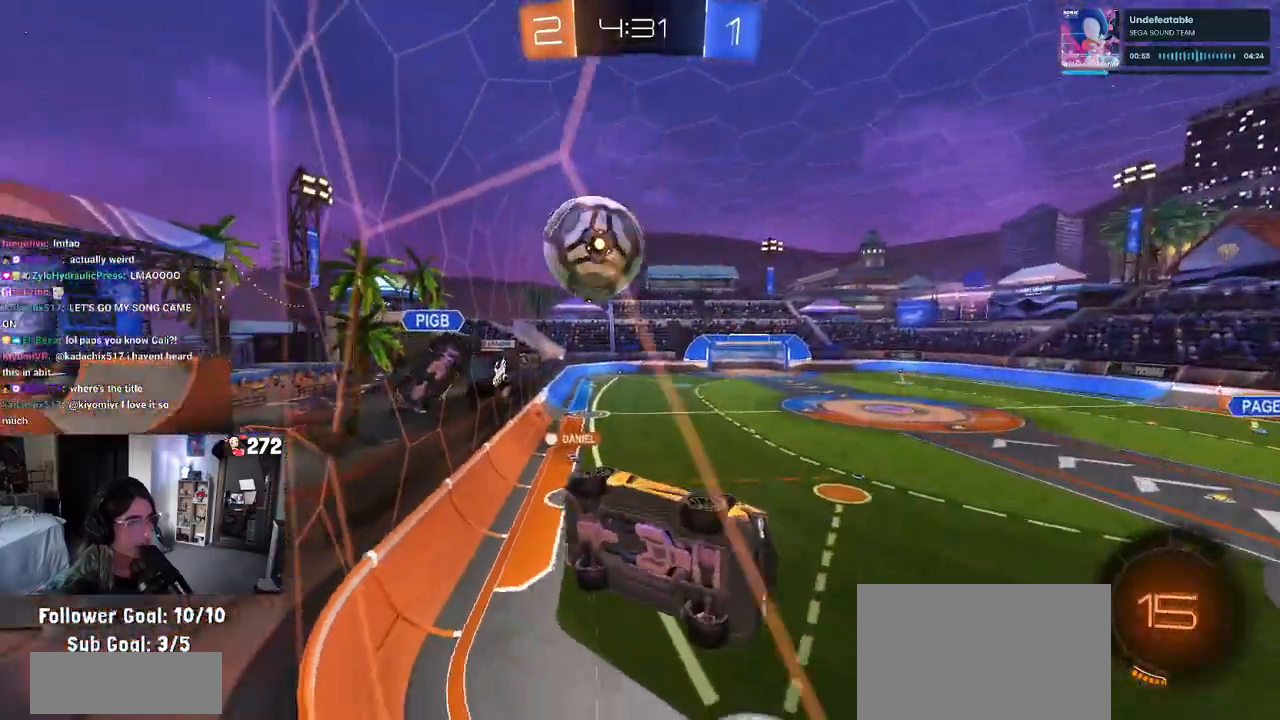
{"buttons": ["R2"], "left_stick": "right", "right_stick": "center", "events": [[183, "left_stick", "center"], [450, "left_stick", "right"]]}
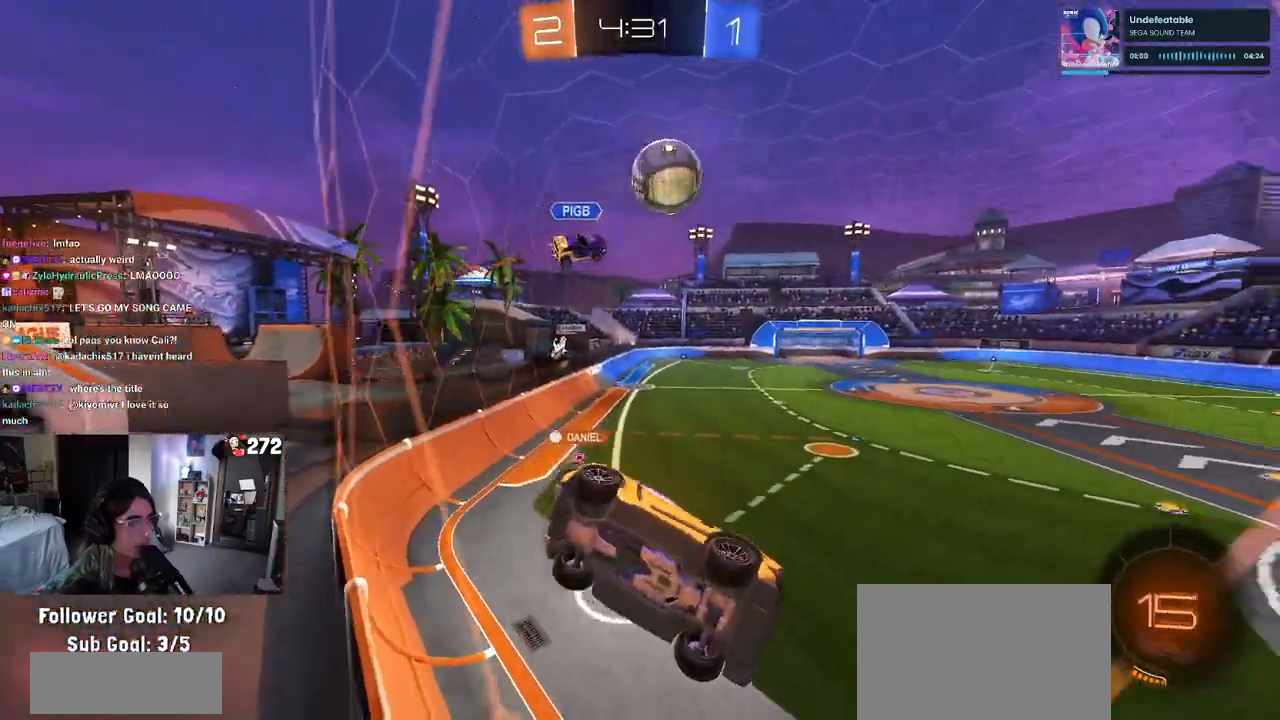
{"buttons": ["R2"], "left_stick": "center", "right_stick": "center", "events": [[200, "left_stick", "center"], [383, "left_stick", "left"], [467, "left_stick", "center"]]}
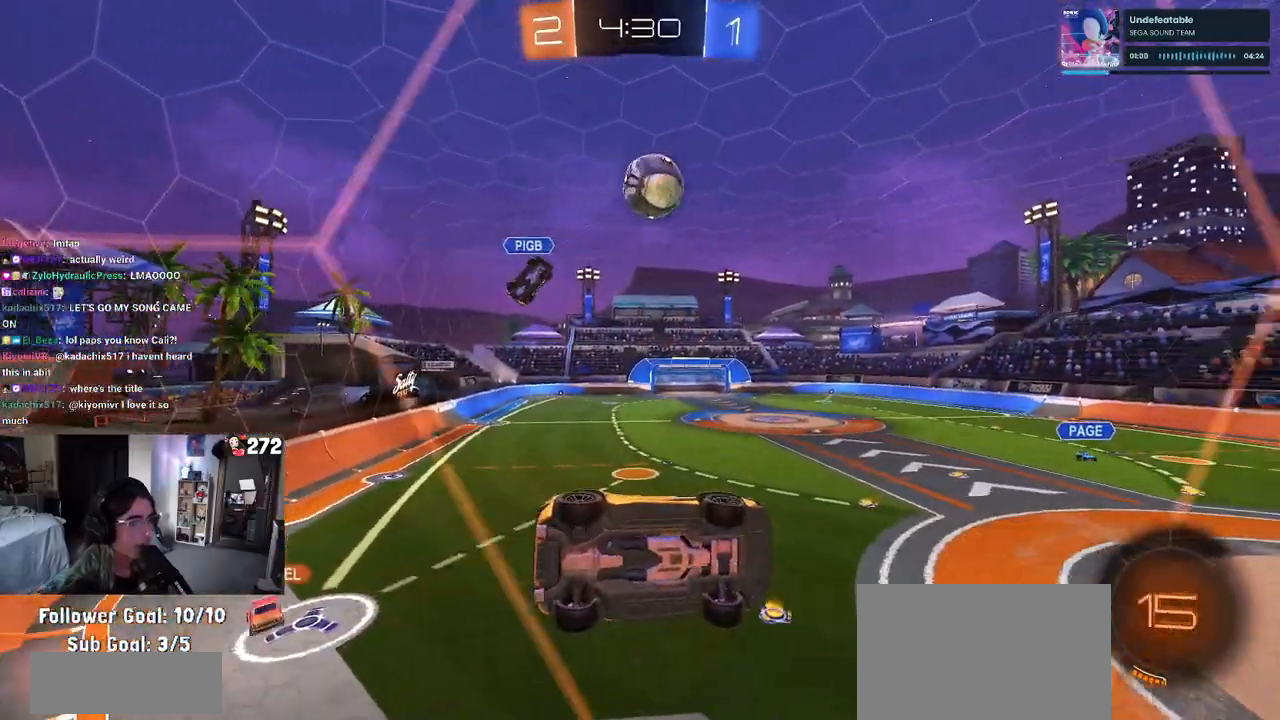
{"buttons": ["L1", "R1", "R2"], "left_stick": "up-right", "right_stick": "center", "events": [[167, "CROSS", "down"], [167, "left_stick", "down-right"], [233, "R1", "down"], [267, "L1", "down"], [350, "left_stick", "up-right"], [383, "CROSS", "up"]]}
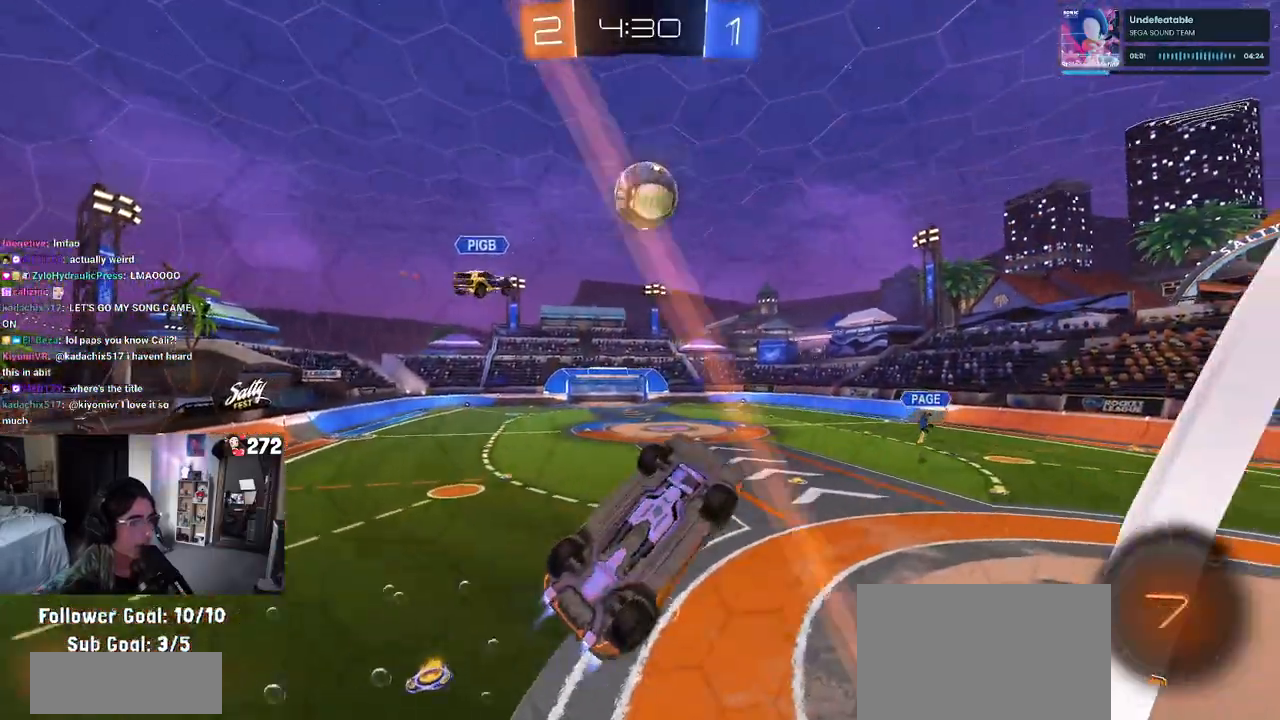
{"buttons": ["R1", "R2"], "left_stick": "right", "right_stick": "center", "events": [[200, "left_stick", "up-left"], [333, "left_stick", "down"], [483, "left_stick", "right"], [500, "L1", "up"]]}
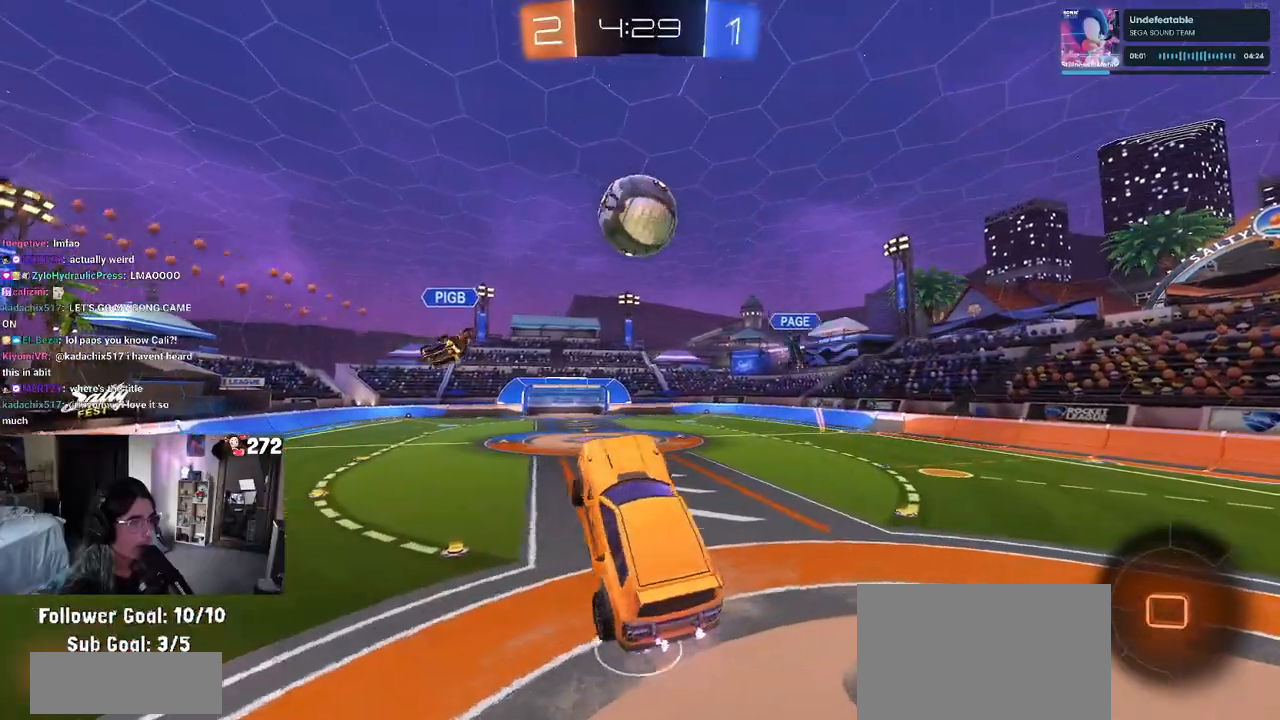
{"buttons": ["R2"], "left_stick": "down", "right_stick": "center", "events": [[83, "left_stick", "up-left"], [117, "CROSS", "down"], [217, "R1", "up"], [233, "left_stick", "down"], [267, "CROSS", "up"]]}
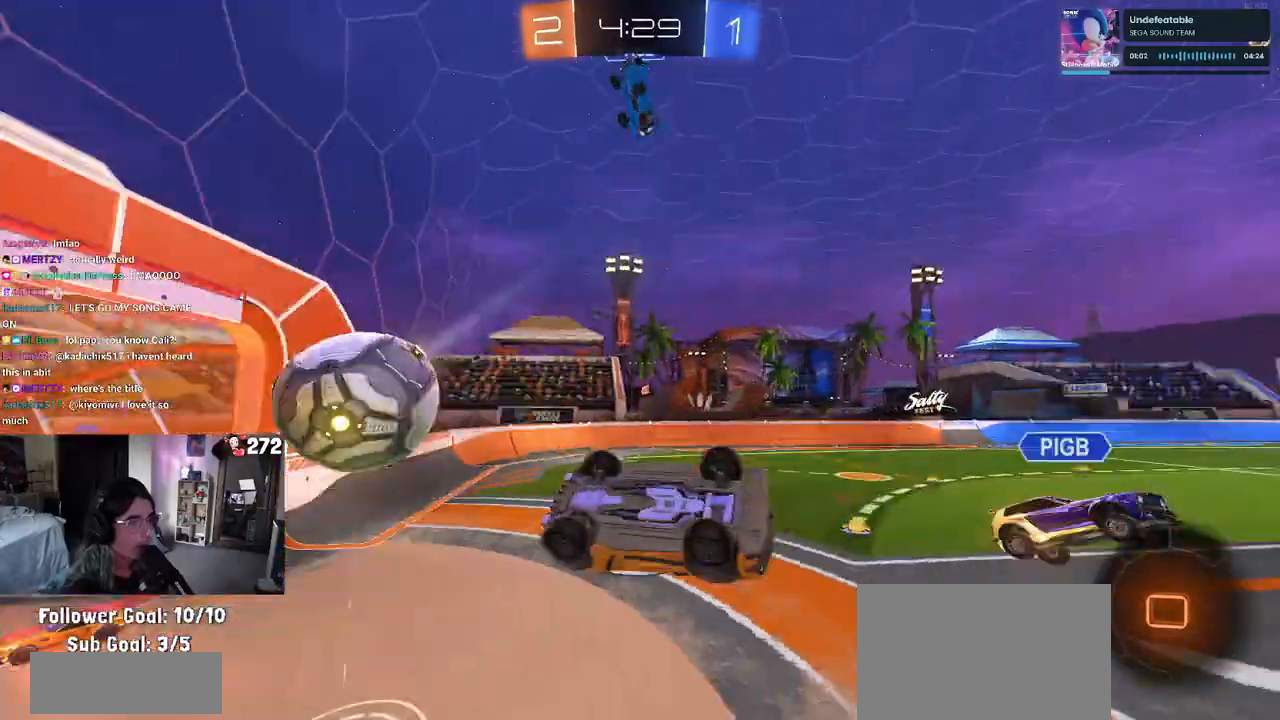
{"buttons": ["SQUARE", "R2"], "left_stick": "left", "right_stick": "center", "events": [[167, "left_stick", "left"], [183, "SQUARE", "down"]]}
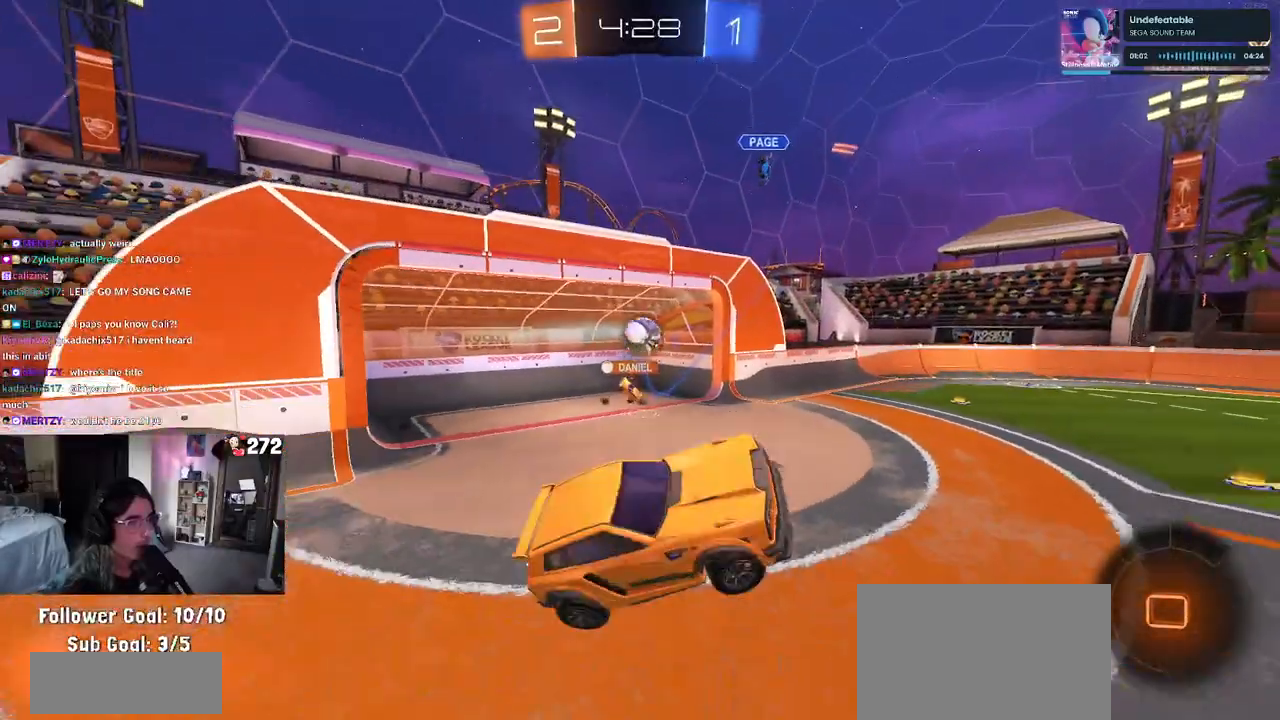
{"buttons": ["R2"], "left_stick": "up-right", "right_stick": "center", "events": [[50, "left_stick", "center"], [83, "SQUARE", "up"], [117, "left_stick", "right"], [400, "left_stick", "up-right"]]}
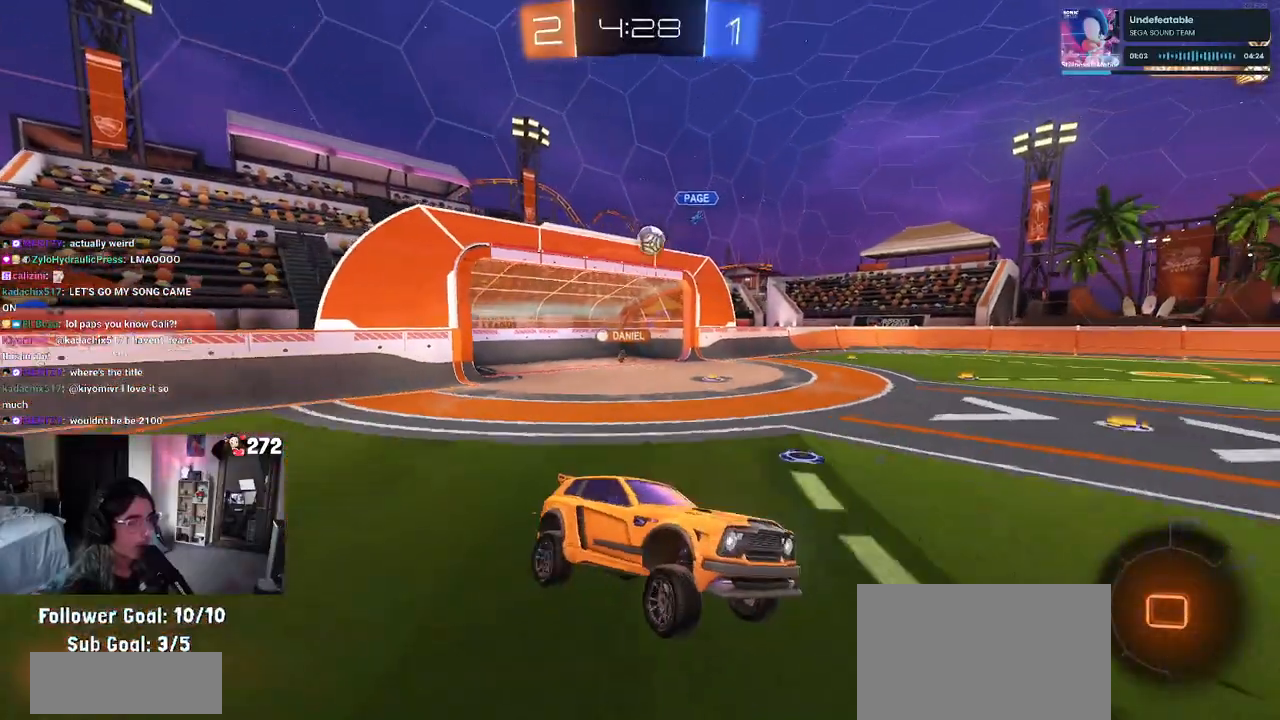
{"buttons": ["R2"], "left_stick": "up-right", "right_stick": "center", "events": []}
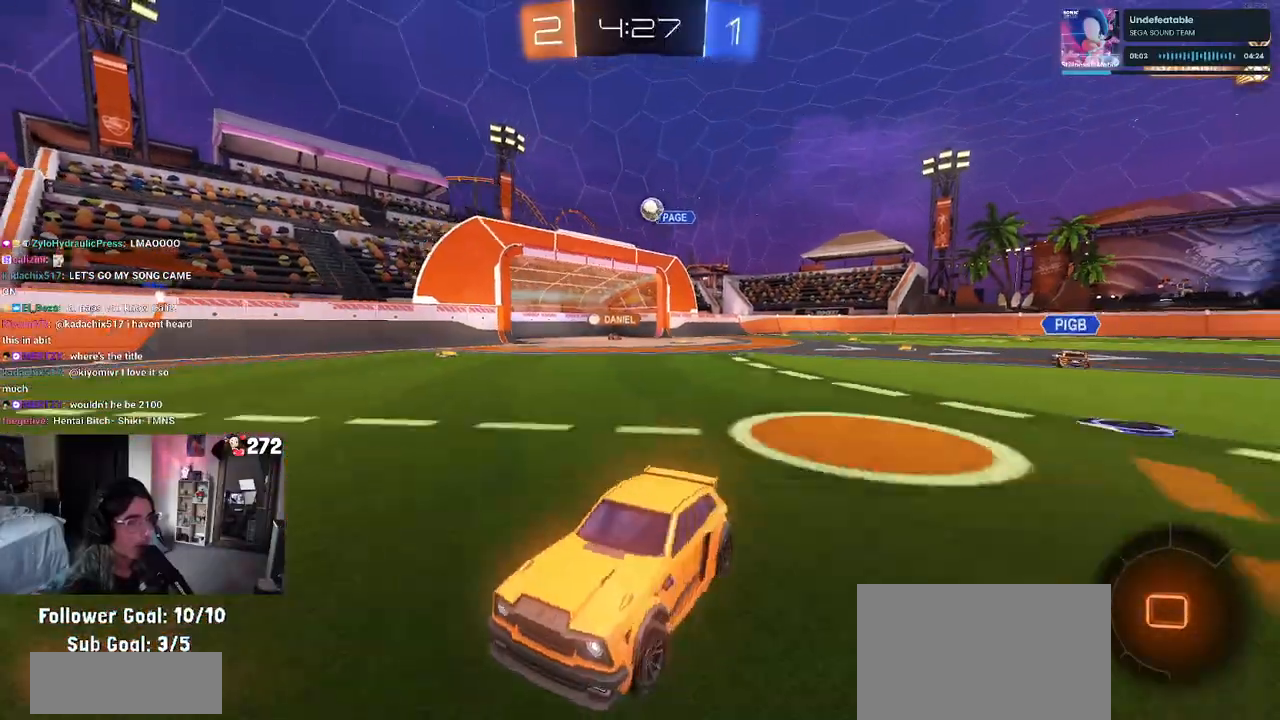
{"buttons": ["R2"], "left_stick": "up-right", "right_stick": "center", "events": [[167, "SQUARE", "down"], [283, "SQUARE", "up"]]}
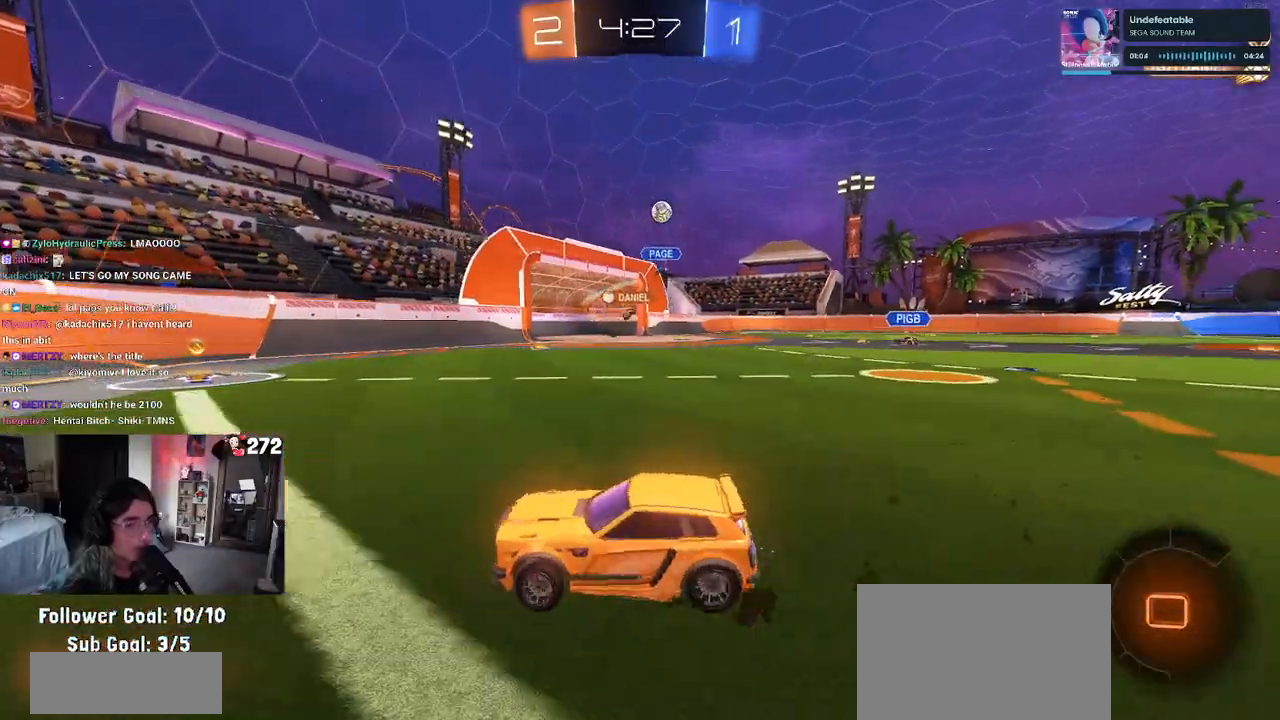
{"buttons": ["R1", "R2"], "left_stick": "center", "right_stick": "center", "events": [[350, "left_stick", "center"], [417, "R1", "down"]]}
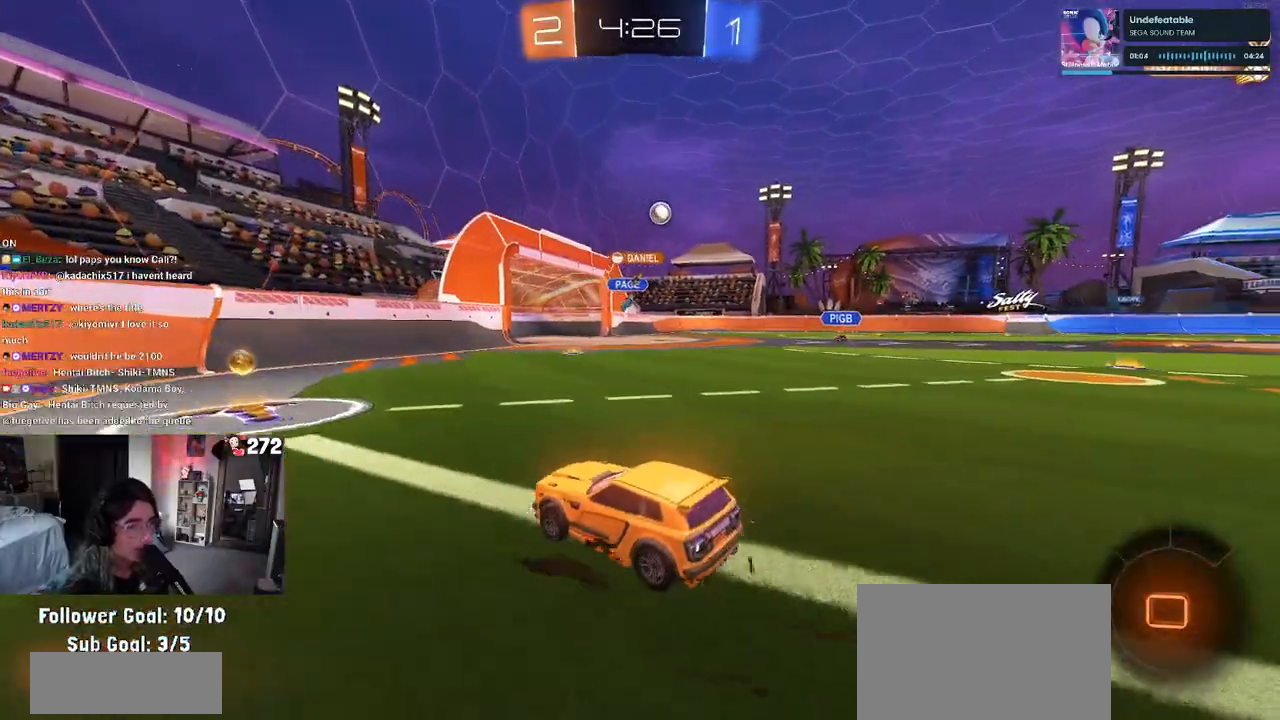
{"buttons": ["R1", "R2"], "left_stick": "right", "right_stick": "center", "events": [[300, "left_stick", "right"], [350, "SQUARE", "down"], [417, "SQUARE", "up"]]}
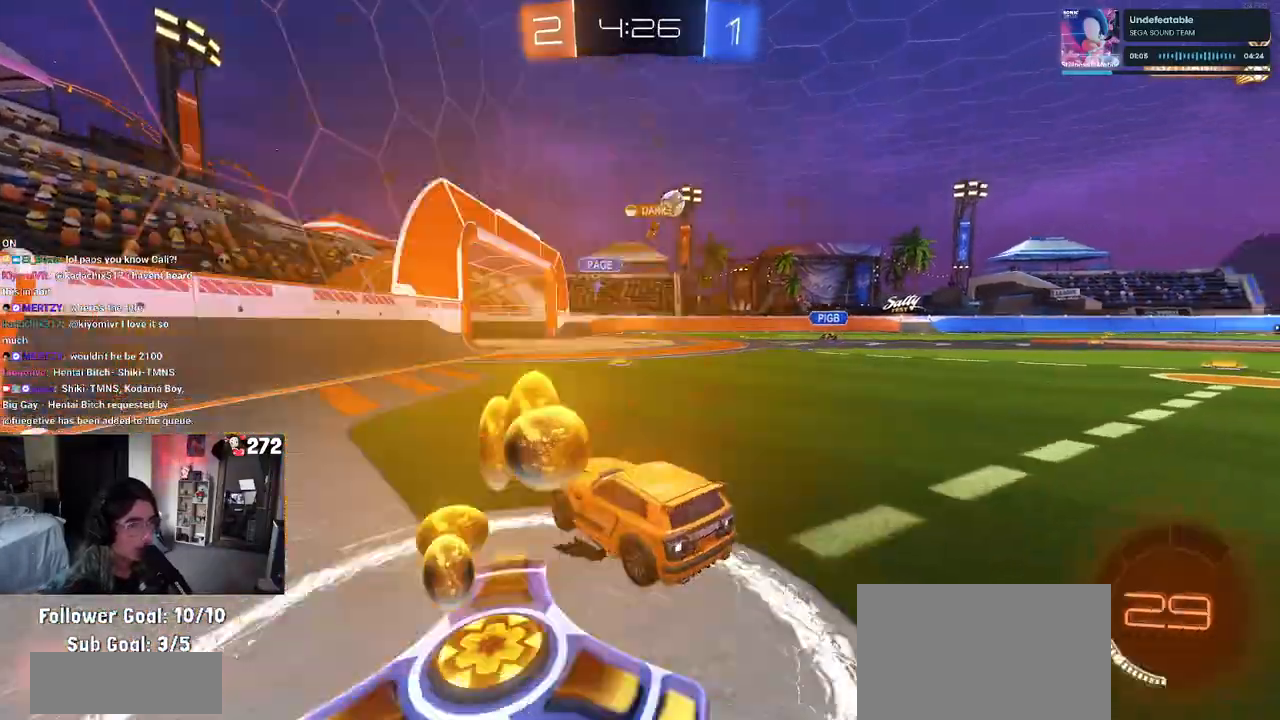
{"buttons": ["R1", "R2"], "left_stick": "center", "right_stick": "center", "events": [[433, "left_stick", "center"]]}
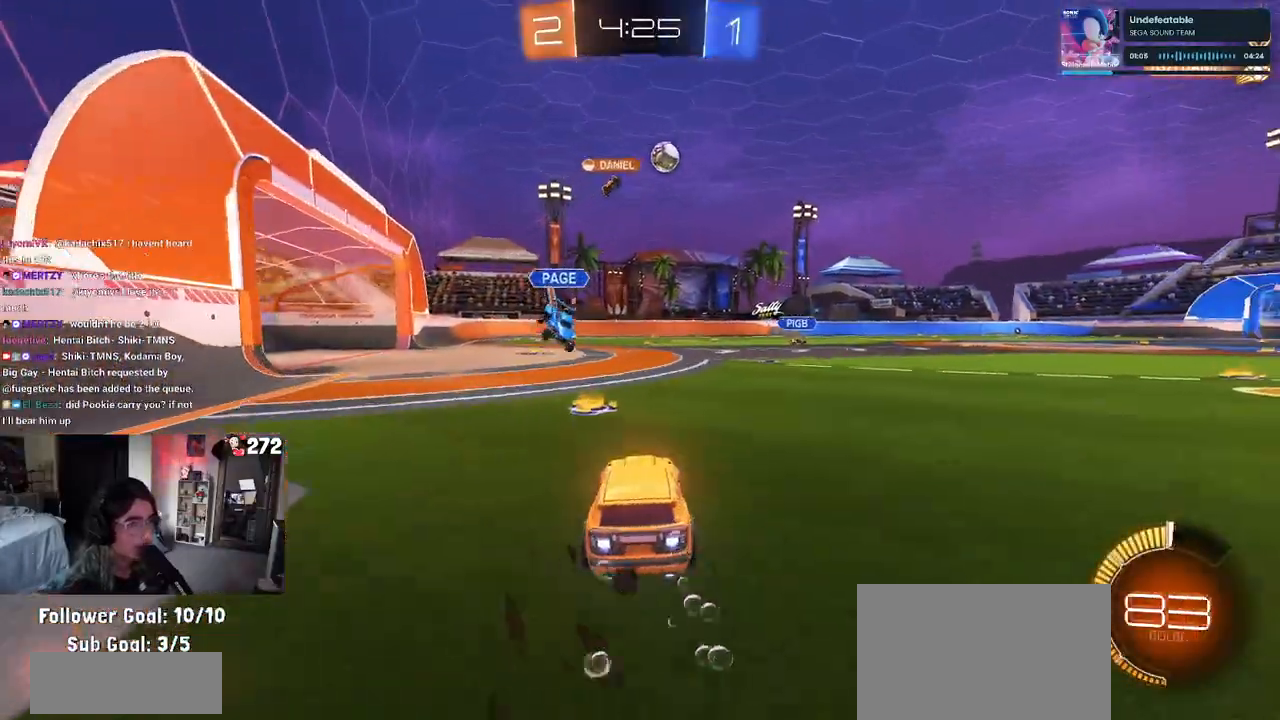
{"buttons": ["R2"], "left_stick": "center", "right_stick": "center", "events": [[150, "left_stick", "right"], [283, "left_stick", "center"], [500, "R1", "up"]]}
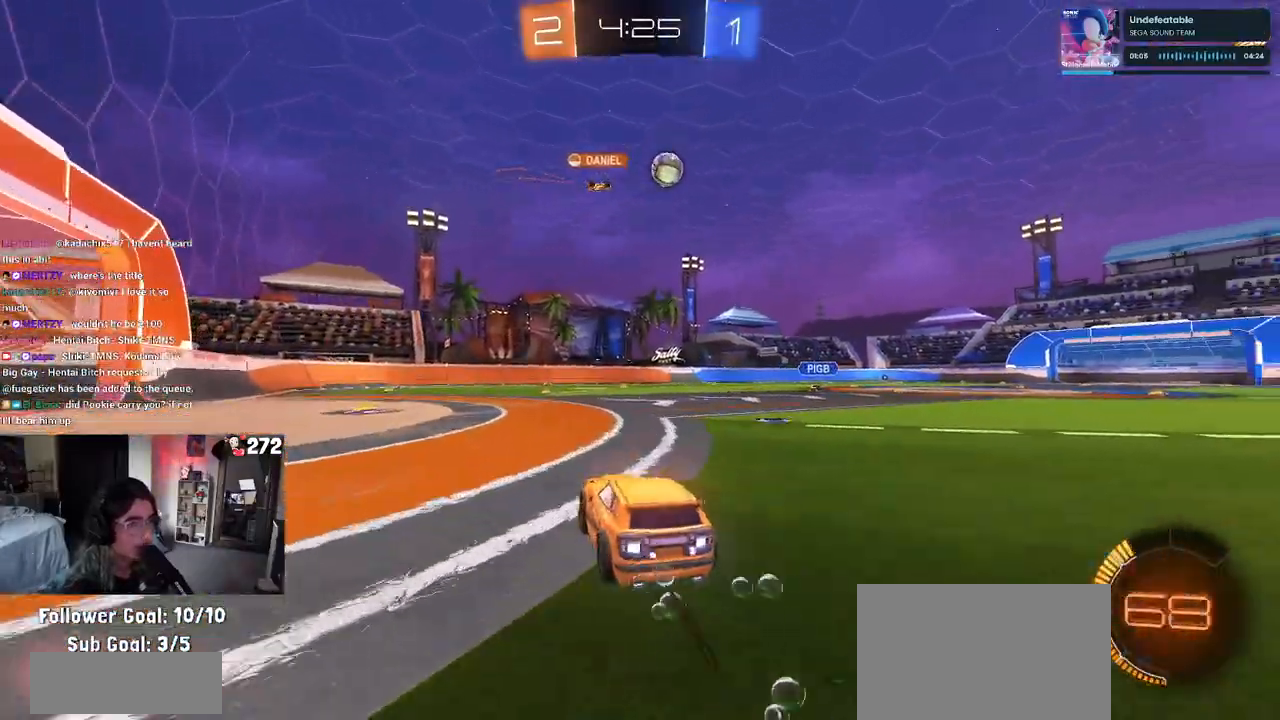
{"buttons": ["R2"], "left_stick": "center", "right_stick": "center", "events": [[83, "left_stick", "right"], [383, "left_stick", "center"]]}
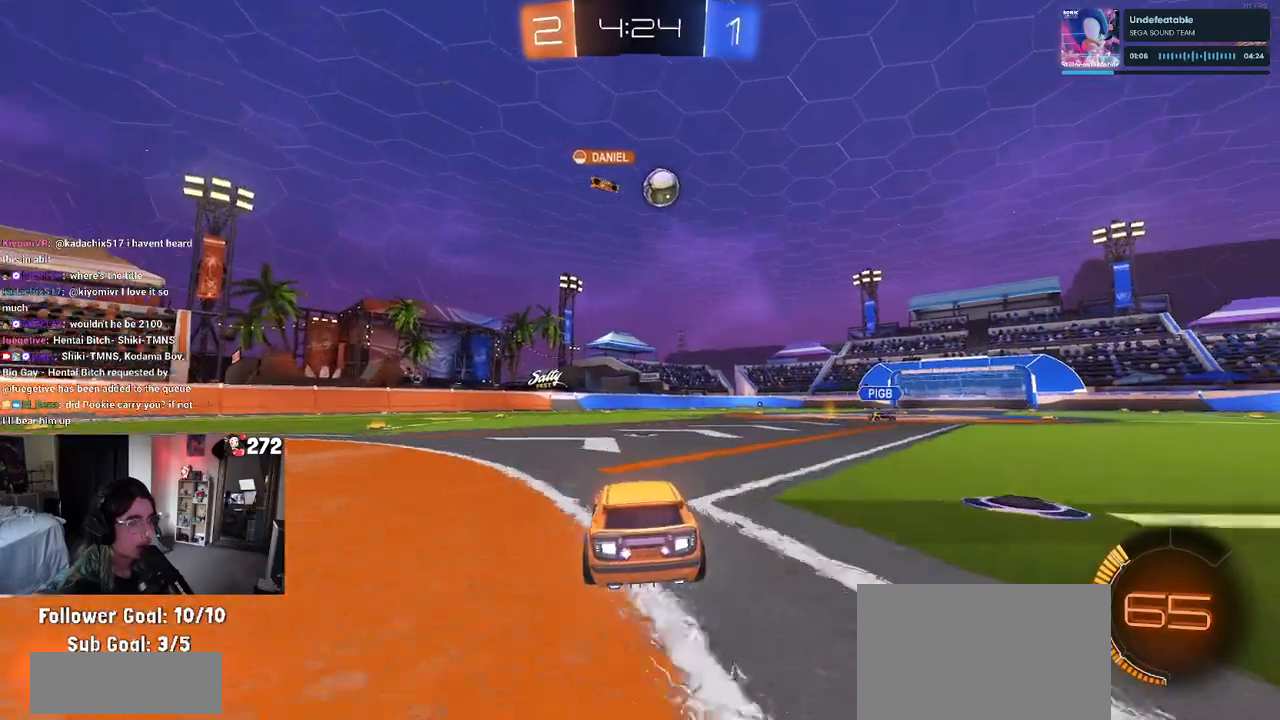
{"buttons": ["R2"], "left_stick": "center", "right_stick": "center", "events": [[250, "left_stick", "right"], [500, "left_stick", "center"]]}
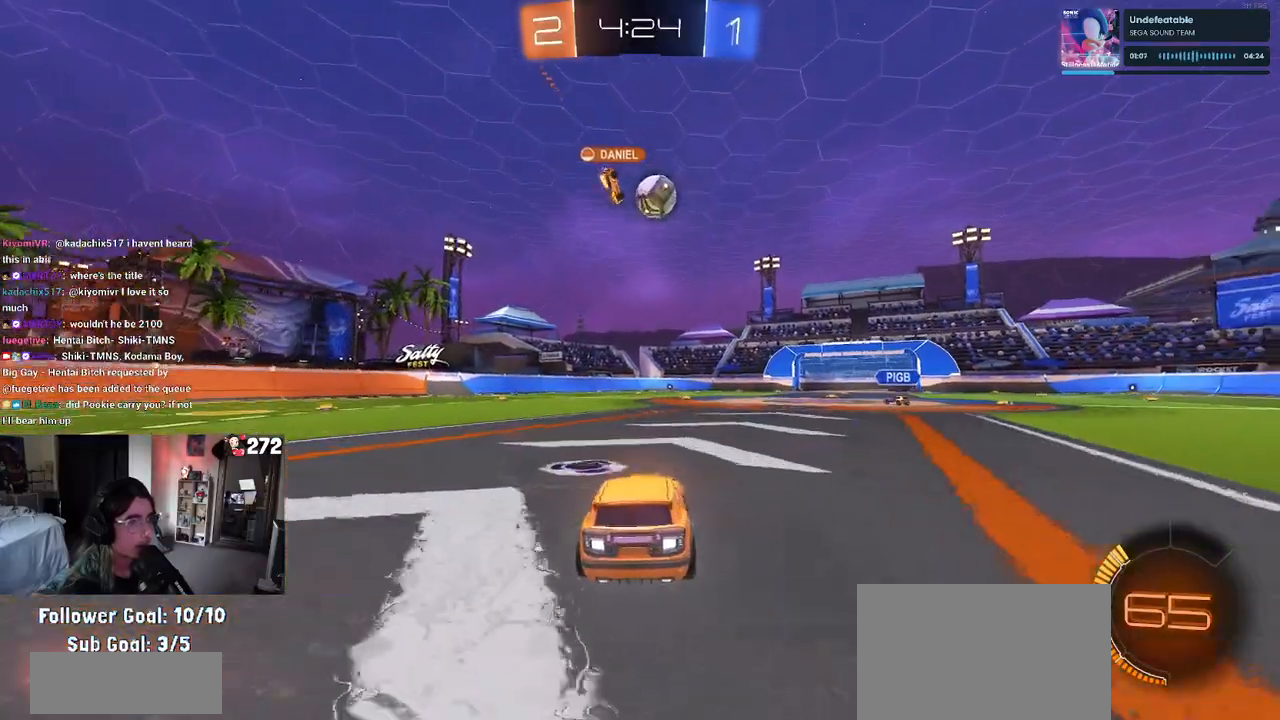
{"buttons": ["R2"], "left_stick": "left", "right_stick": "center", "events": [[117, "L2", "down"], [133, "R2", "up"], [233, "left_stick", "left"], [267, "R2", "down"], [300, "L2", "up"]]}
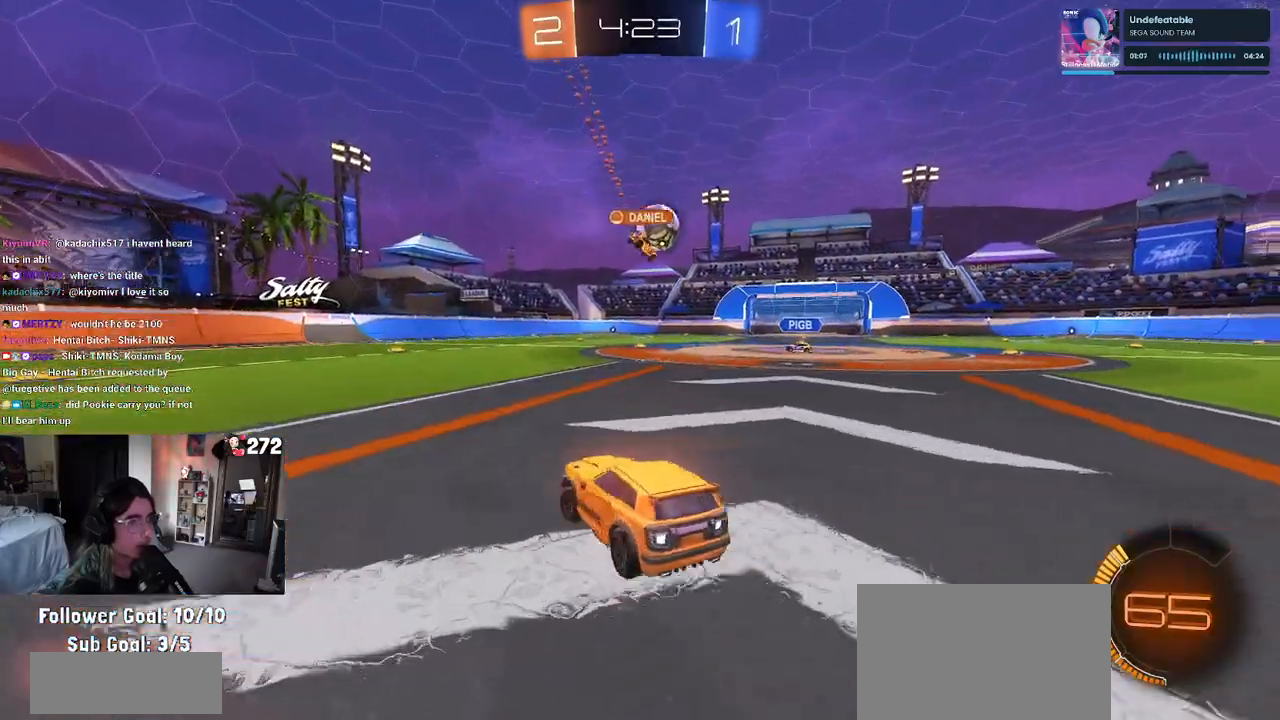
{"buttons": ["R2"], "left_stick": "left", "right_stick": "center", "events": [[333, "left_stick", "right"], [433, "left_stick", "center"], [483, "left_stick", "left"]]}
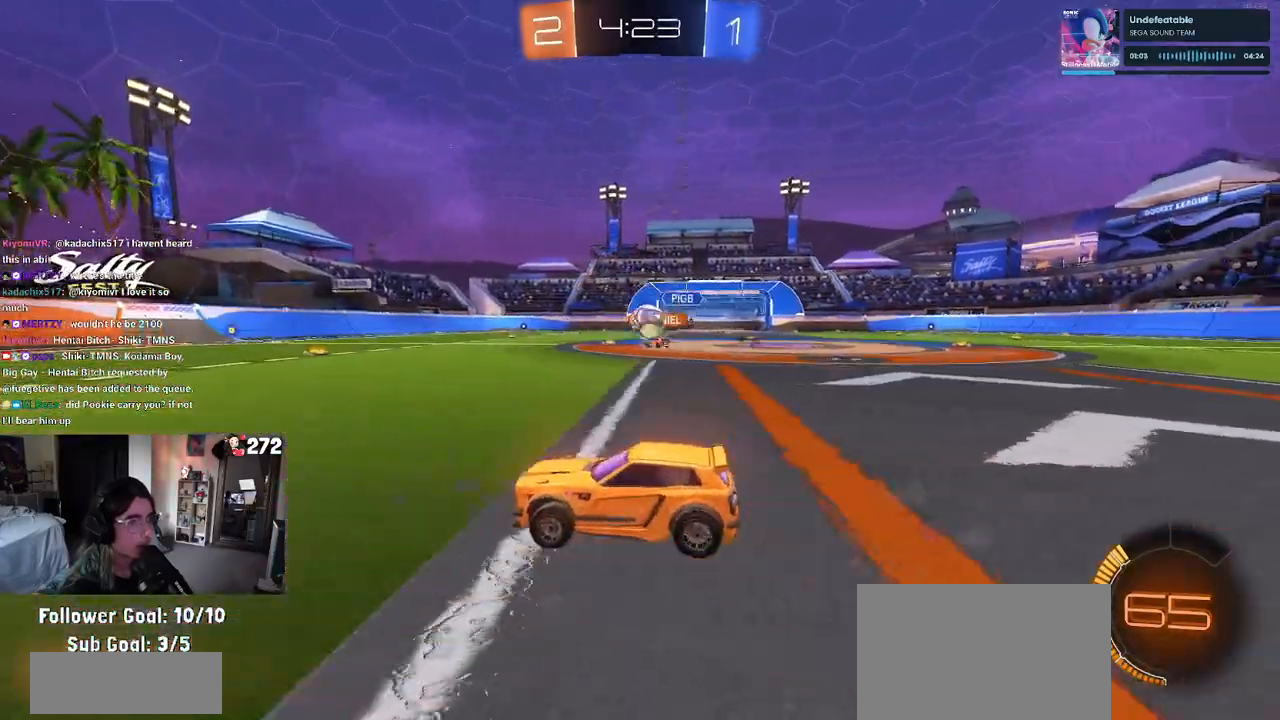
{"buttons": ["R1", "R2"], "left_stick": "right", "right_stick": "center", "events": [[67, "left_stick", "center"], [133, "left_stick", "right"], [250, "R1", "down"], [267, "left_stick", "center"], [350, "left_stick", "left"], [500, "left_stick", "right"]]}
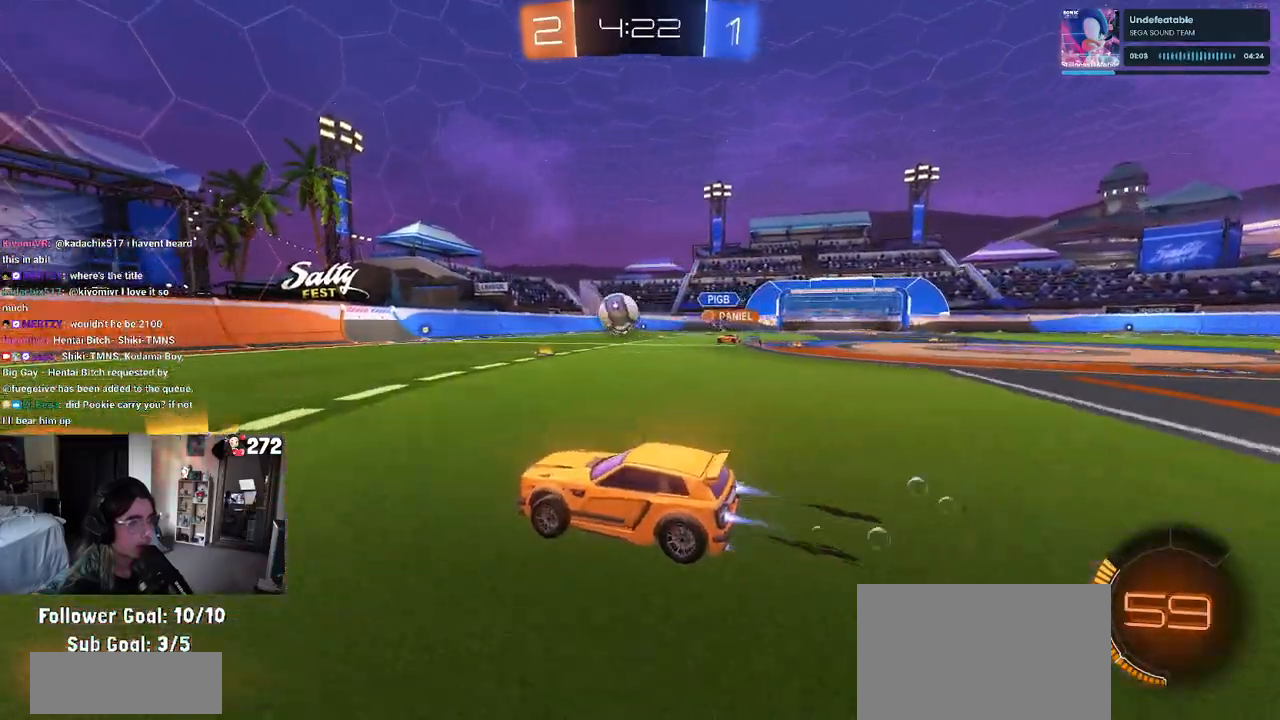
{"buttons": ["R1", "R2"], "left_stick": "center", "right_stick": "center", "events": [[117, "left_stick", "center"], [383, "left_stick", "left"], [500, "left_stick", "center"]]}
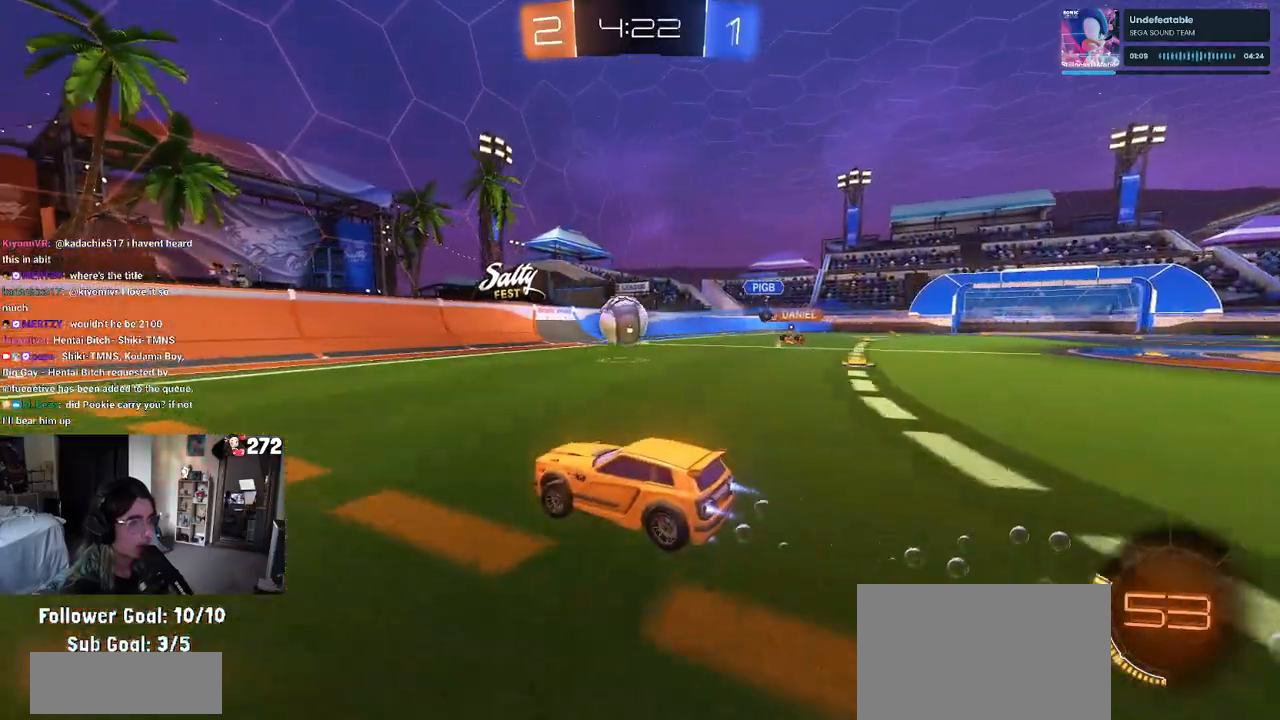
{"buttons": ["SQUARE", "R2"], "left_stick": "left", "right_stick": "center", "events": [[267, "R1", "up"], [317, "left_stick", "left"], [483, "SQUARE", "down"]]}
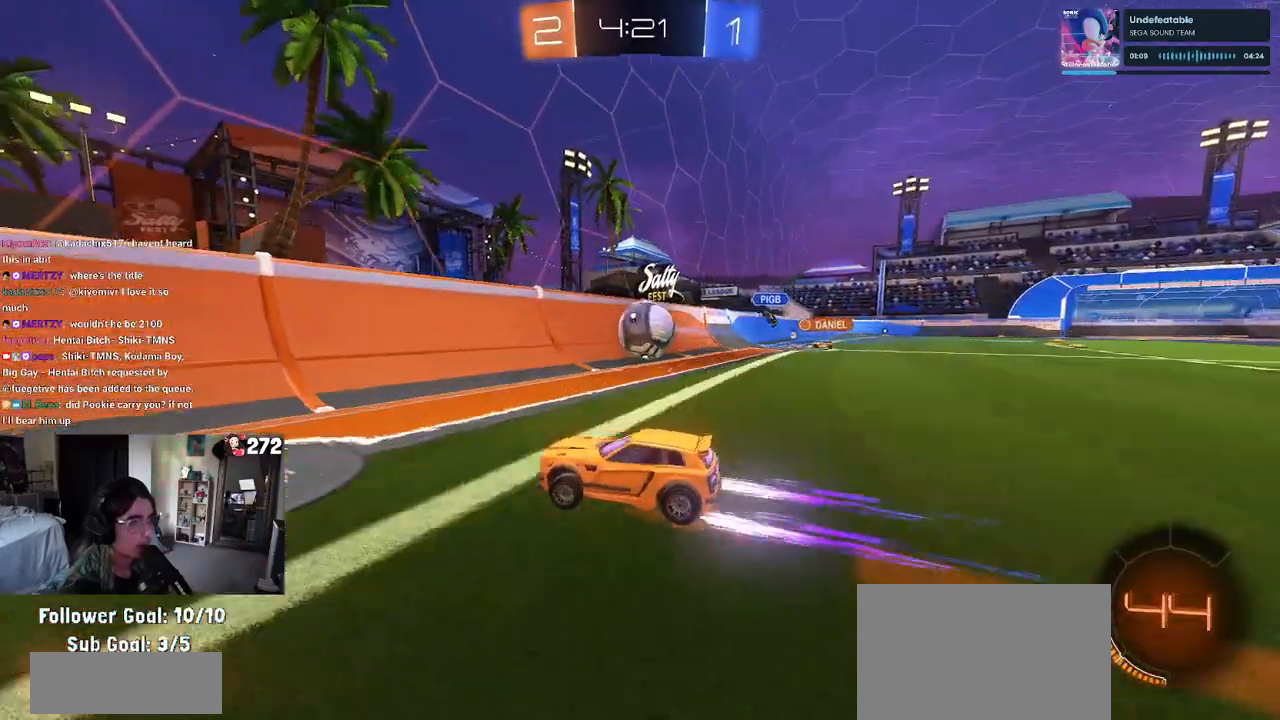
{"buttons": ["L2"], "left_stick": "left", "right_stick": "center", "events": [[117, "SQUARE", "up"], [250, "left_stick", "right"], [367, "R2", "up"], [400, "L2", "down"], [467, "left_stick", "left"]]}
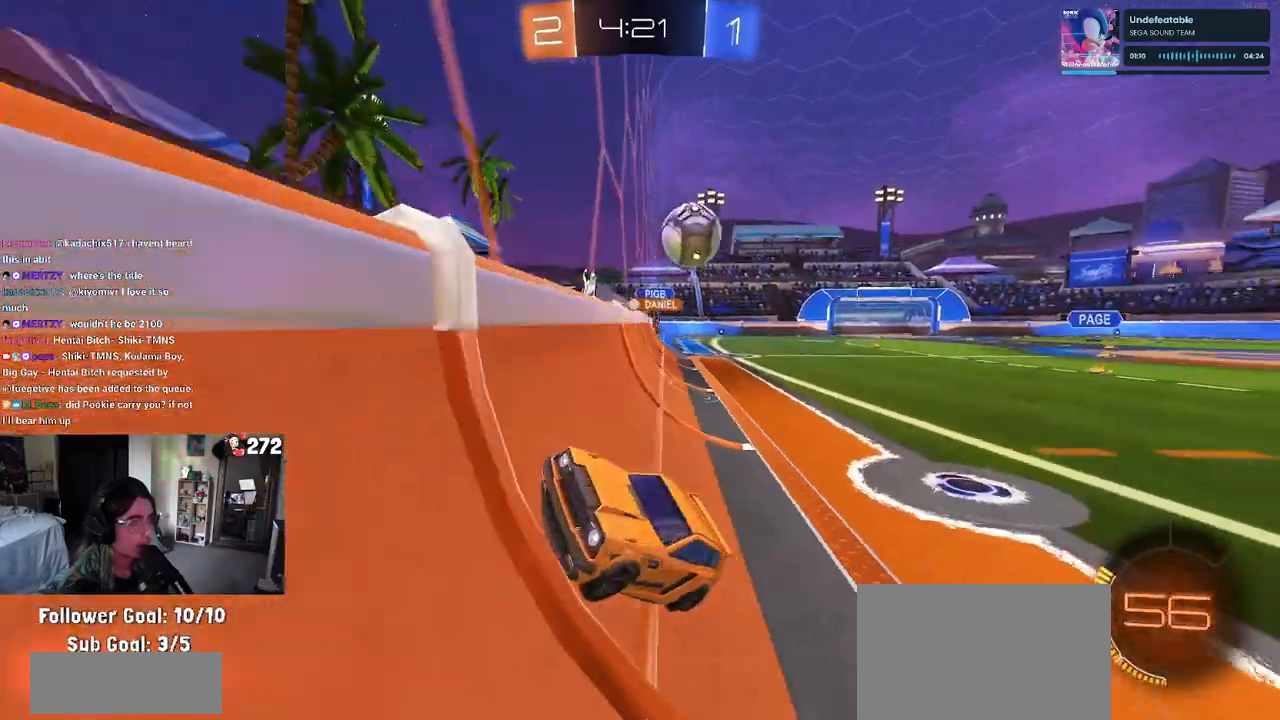
{"buttons": ["R2"], "left_stick": "right", "right_stick": "center", "events": [[17, "R2", "down"], [50, "L2", "up"], [150, "left_stick", "right"], [250, "R2", "up"], [283, "SQUARE", "down"], [300, "L2", "down"], [417, "L2", "up"], [433, "SQUARE", "up"], [467, "R2", "down"]]}
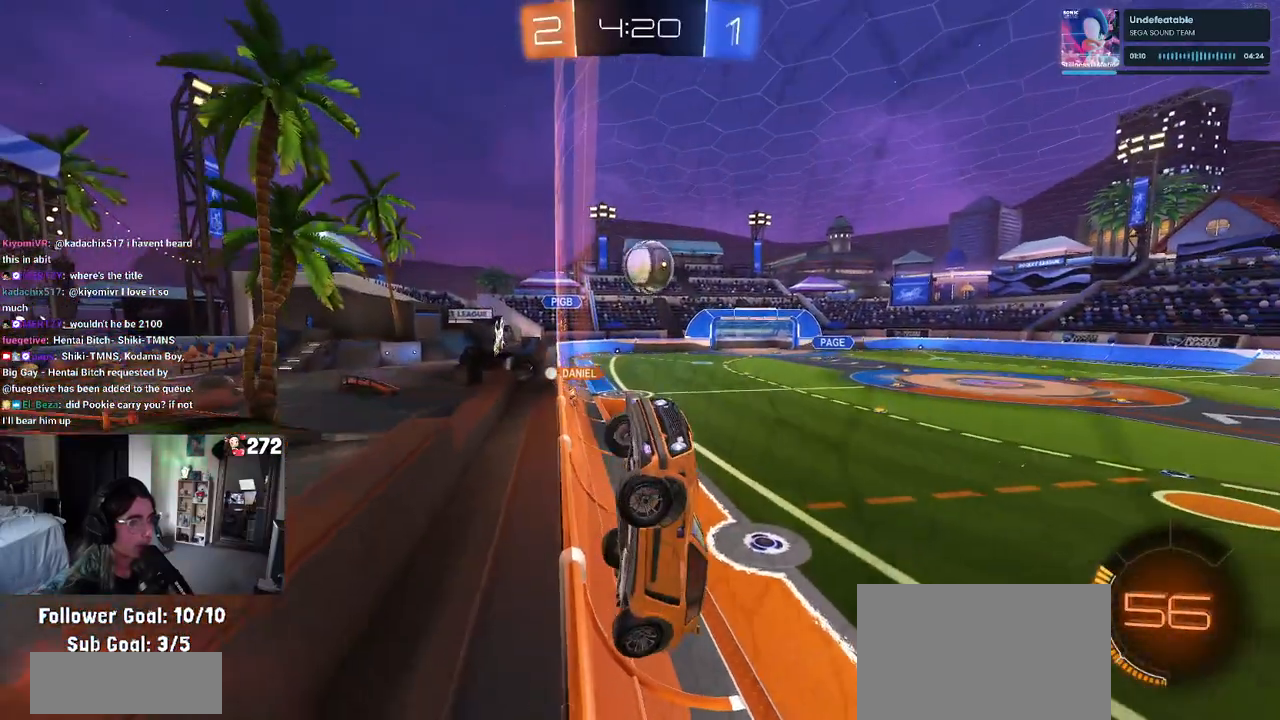
{"buttons": ["L1", "R2"], "left_stick": "up-right", "right_stick": "center", "events": [[283, "CROSS", "down"], [333, "L1", "down"], [467, "CROSS", "up"], [500, "left_stick", "up-right"]]}
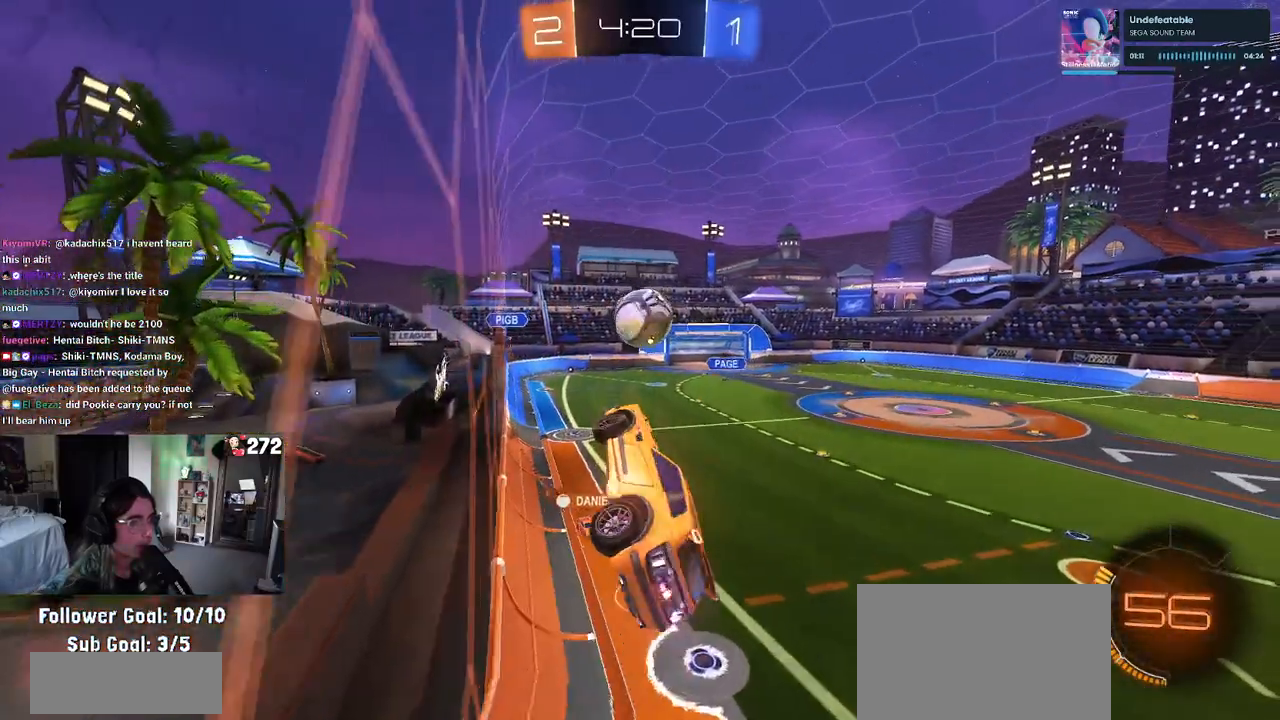
{"buttons": ["L1", "R1", "R2"], "left_stick": "down", "right_stick": "center", "events": [[200, "left_stick", "up-left"], [350, "left_stick", "down-left"], [417, "R1", "down"], [433, "left_stick", "down"]]}
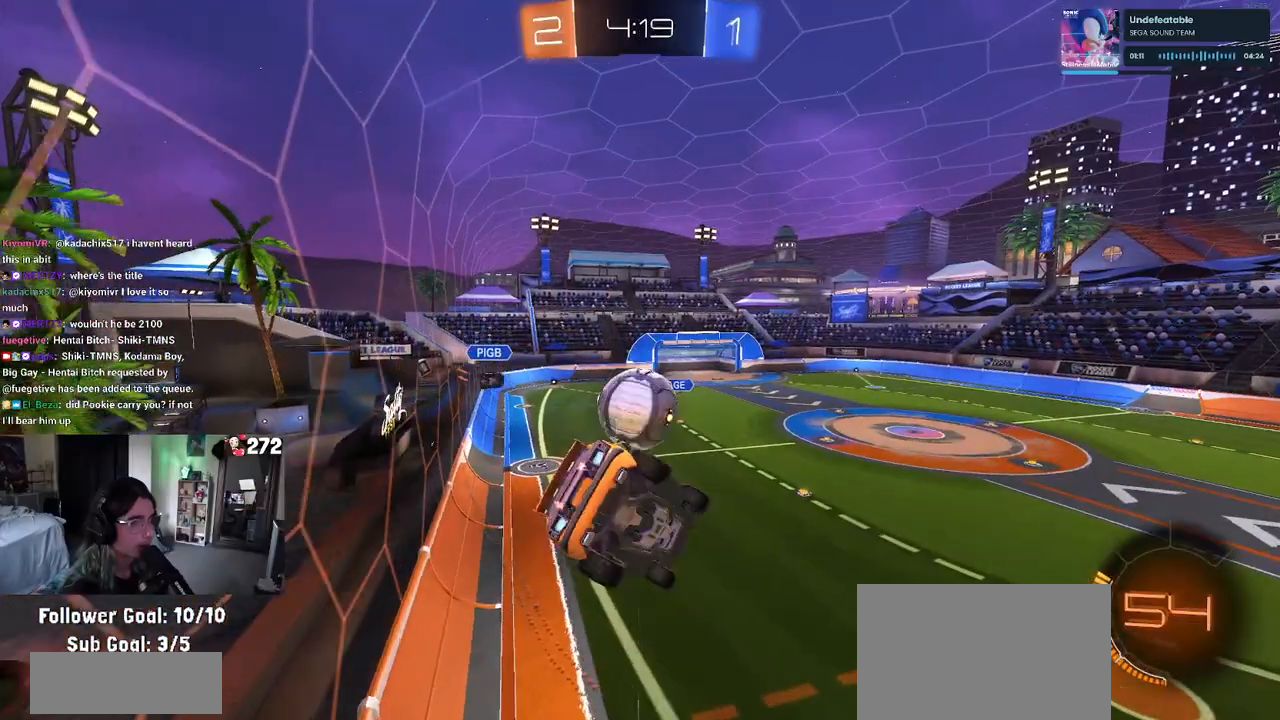
{"buttons": ["SQUARE", "R1", "R2"], "left_stick": "right", "right_stick": "center", "events": [[50, "left_stick", "center"], [67, "L1", "up"], [167, "CROSS", "down"], [383, "CROSS", "up"], [417, "left_stick", "right"], [433, "SQUARE", "down"]]}
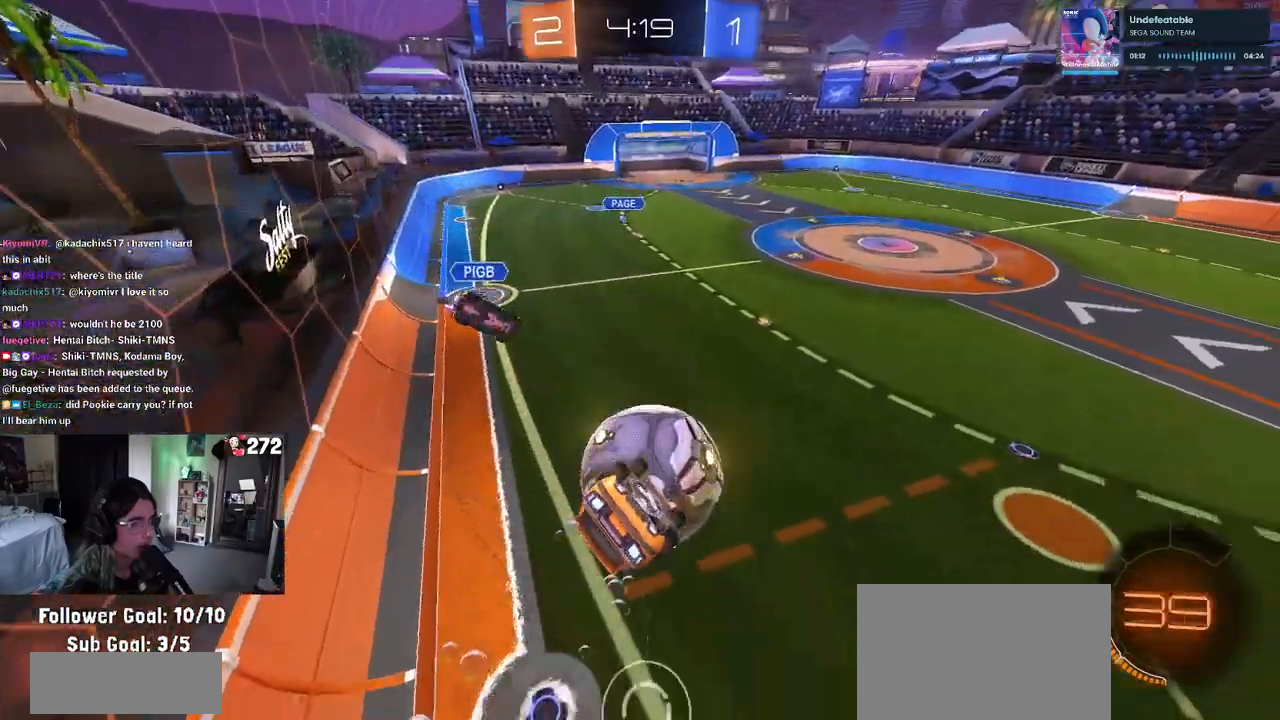
{"buttons": ["R2"], "left_stick": "down-right", "right_stick": "center", "events": [[167, "R1", "up"], [183, "left_stick", "down-right"], [383, "SQUARE", "up"]]}
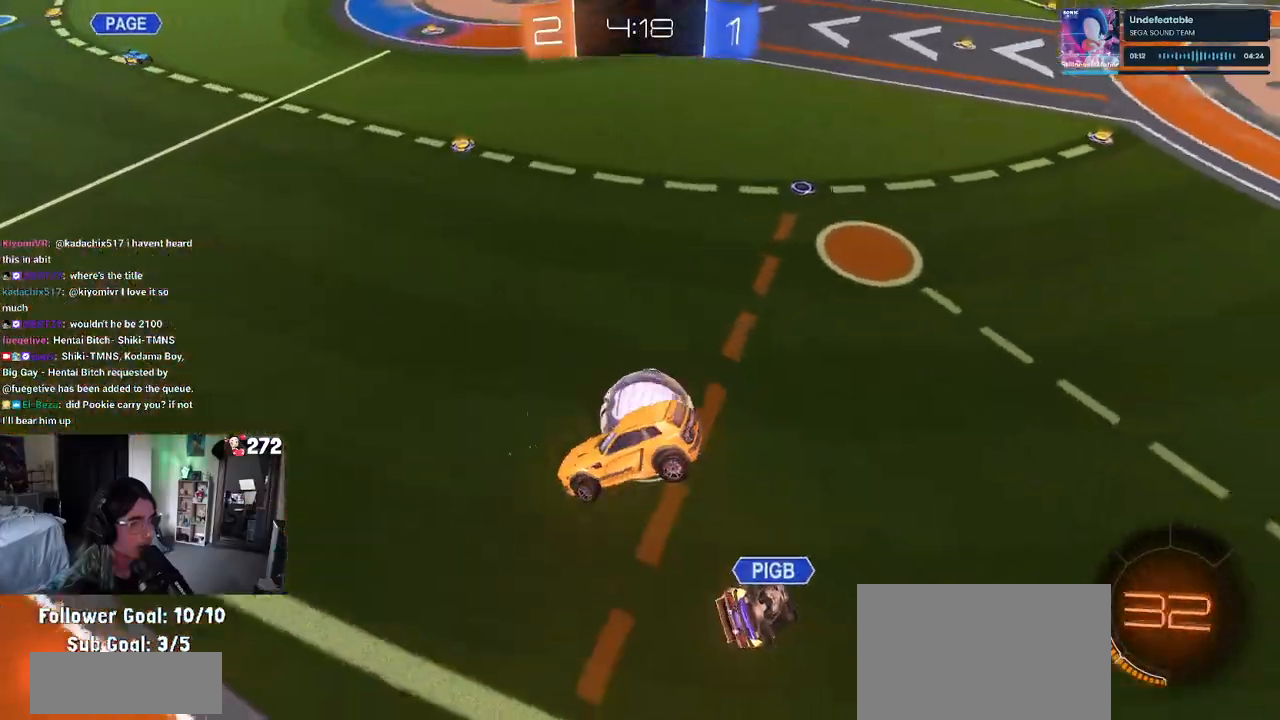
{"buttons": ["R2"], "left_stick": "up", "right_stick": "center", "events": [[133, "TRIANGLE", "down"], [183, "left_stick", "down-left"], [250, "TRIANGLE", "up"], [300, "left_stick", "up-left"], [350, "left_stick", "up"]]}